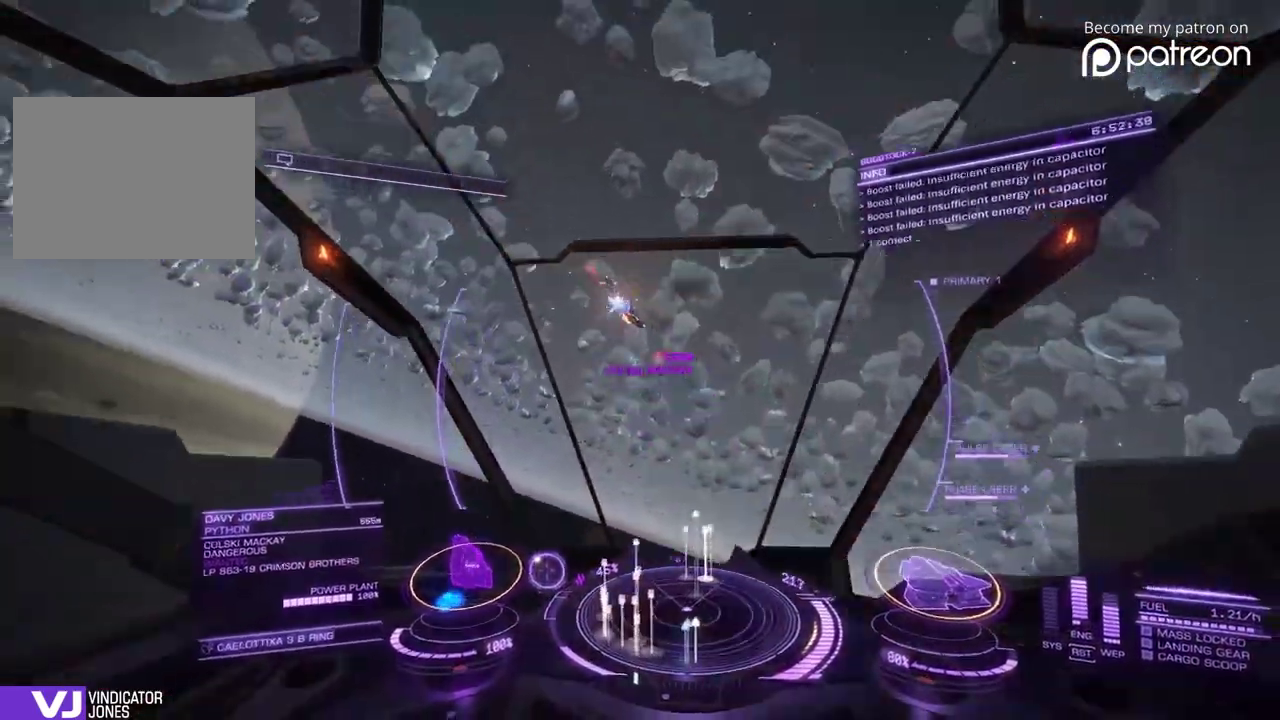
Gameplay with a controller; each line is a JSON object with the inputs held at the frame after it (dt_ms = milliseconds from this image to that frame). "events" lists button and stick changes between this image and that frame as [ms after this image, input, new state], when the widget could be followed in between. Not read: DPAD_LEFT DPAD_RIGHT L3 R3.
{"dt_ms": 680, "buttons": ["DPAD_UP"], "left_stick": "center"}
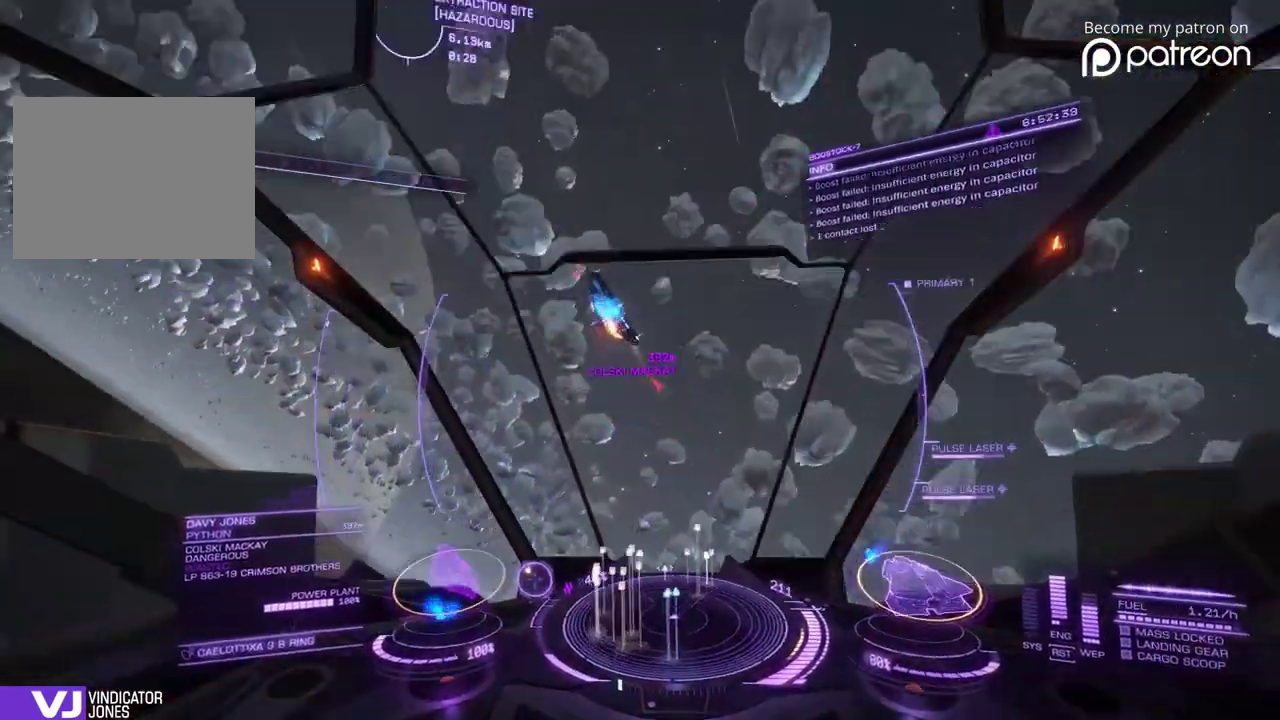
{"dt_ms": 320, "buttons": [], "left_stick": "center"}
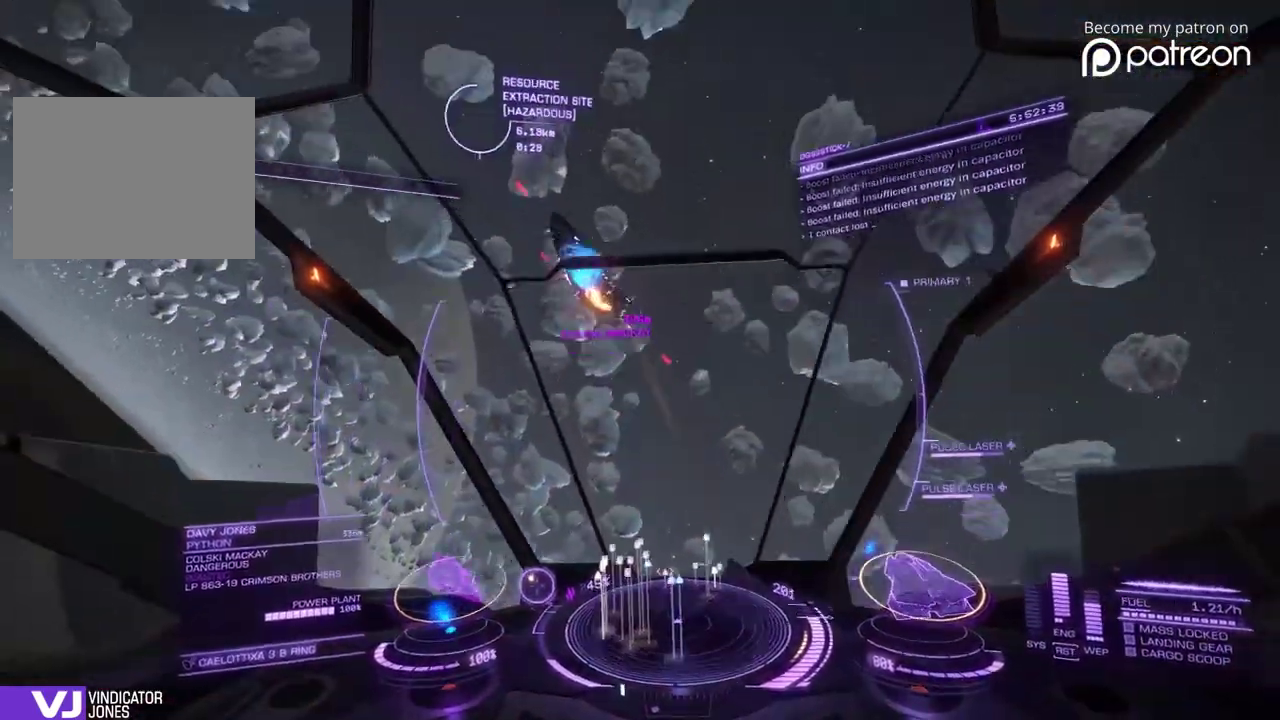
{"dt_ms": 880, "buttons": [], "left_stick": "up-right", "events": [[240, "left_stick", "up-right"]]}
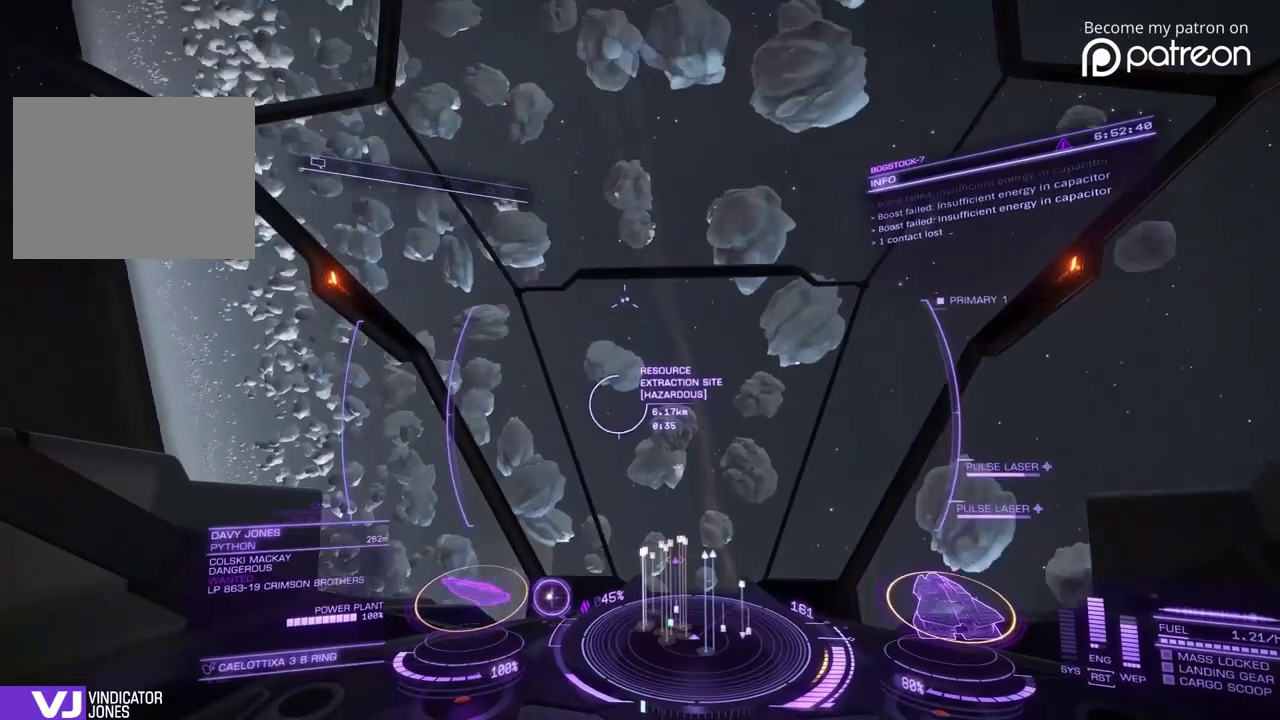
{"dt_ms": 320, "buttons": [], "left_stick": "up-right"}
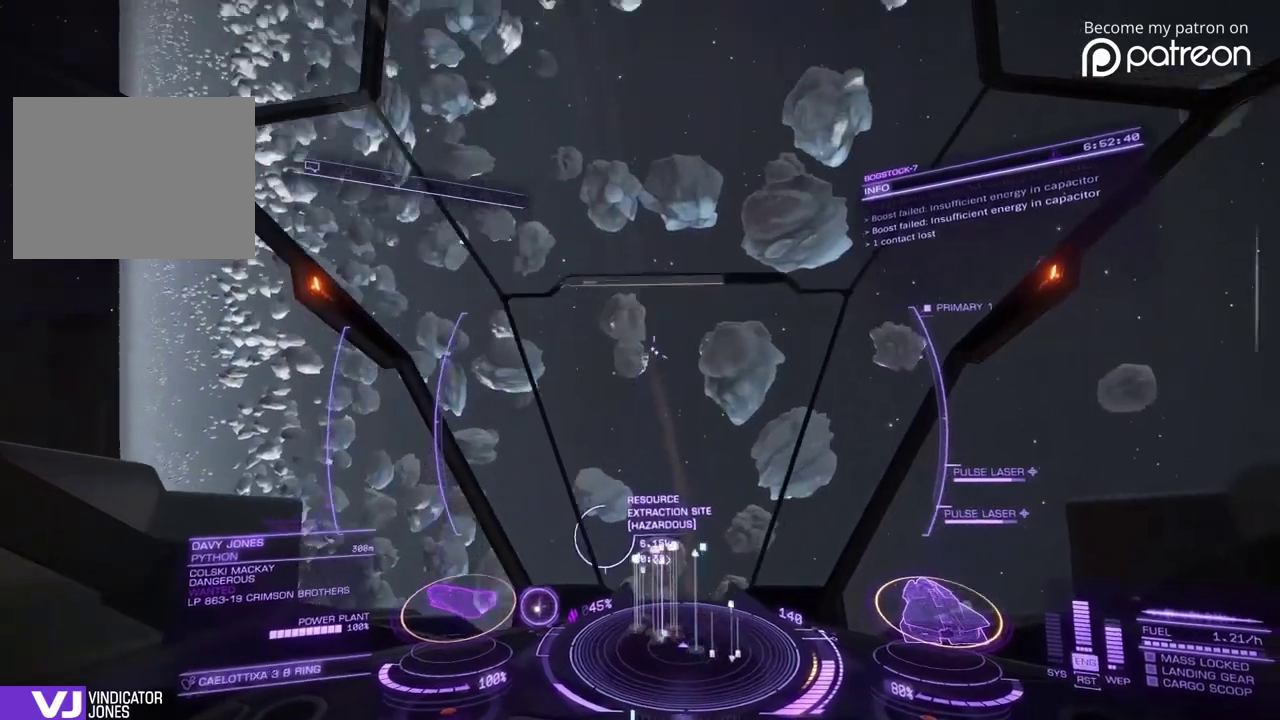
{"dt_ms": 600, "buttons": [], "left_stick": "right", "events": [[520, "left_stick", "right"]]}
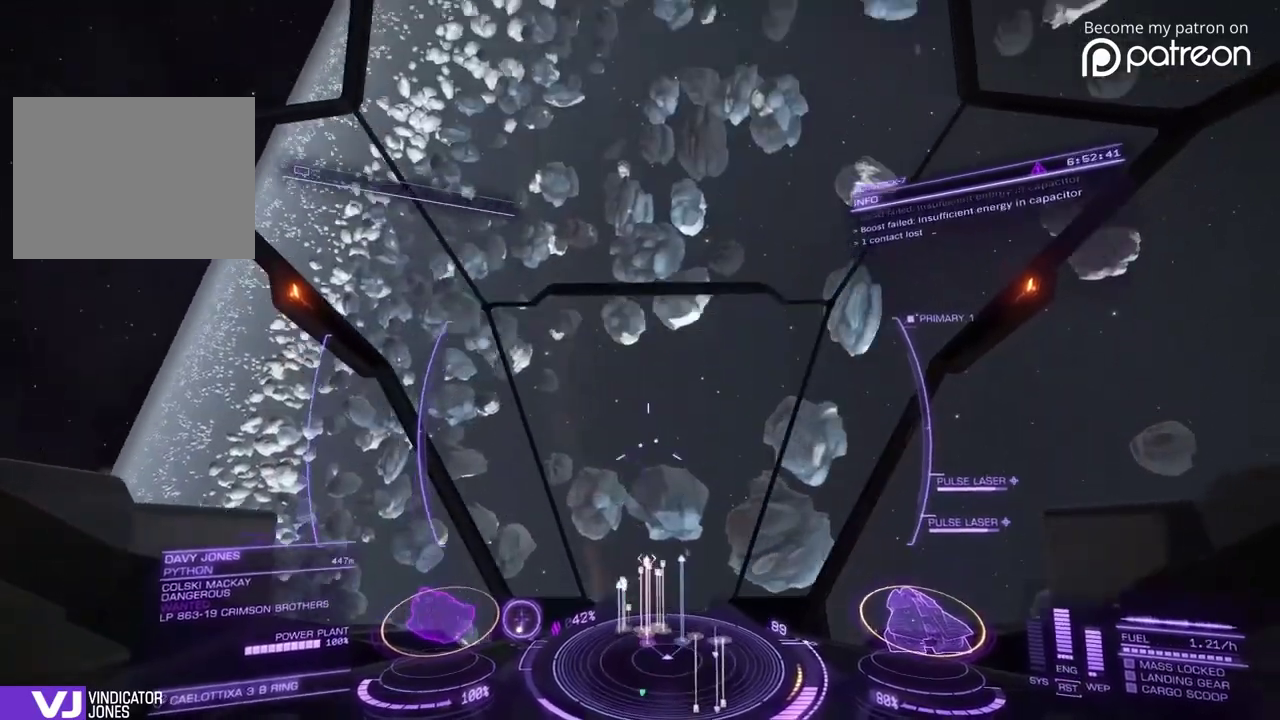
{"dt_ms": 400, "buttons": [], "left_stick": "right"}
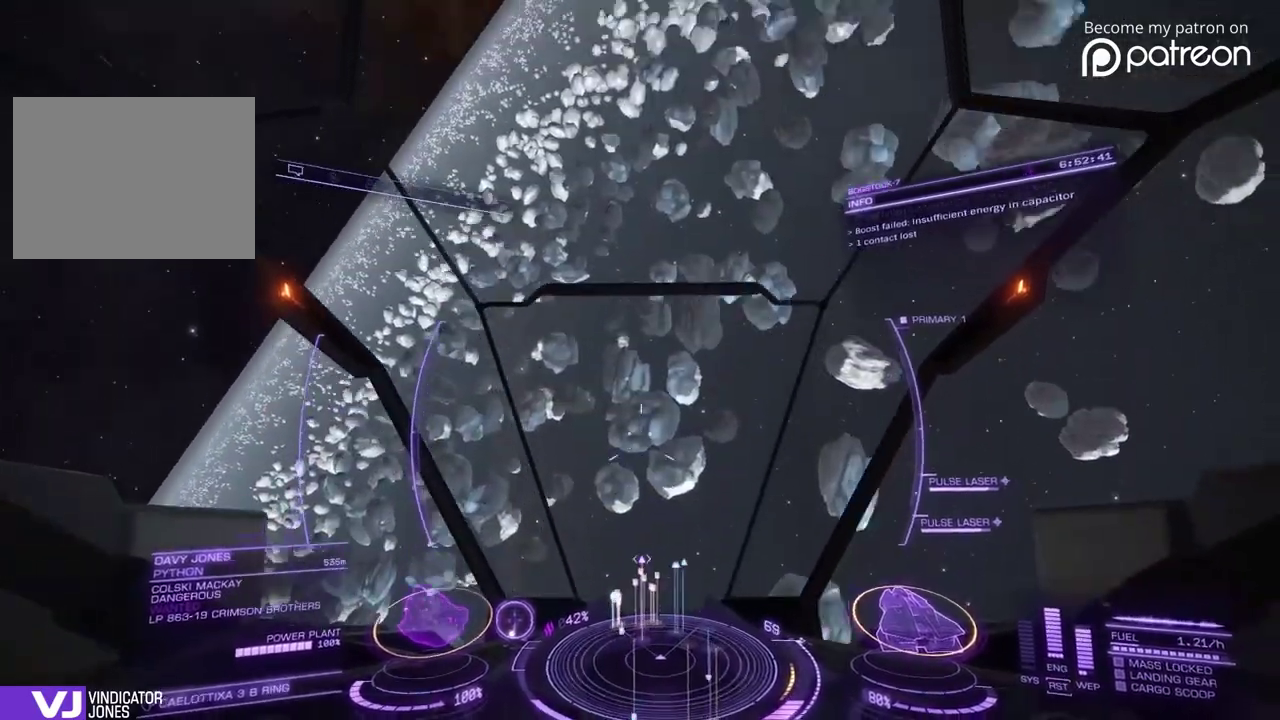
{"dt_ms": 480, "buttons": [], "left_stick": "right"}
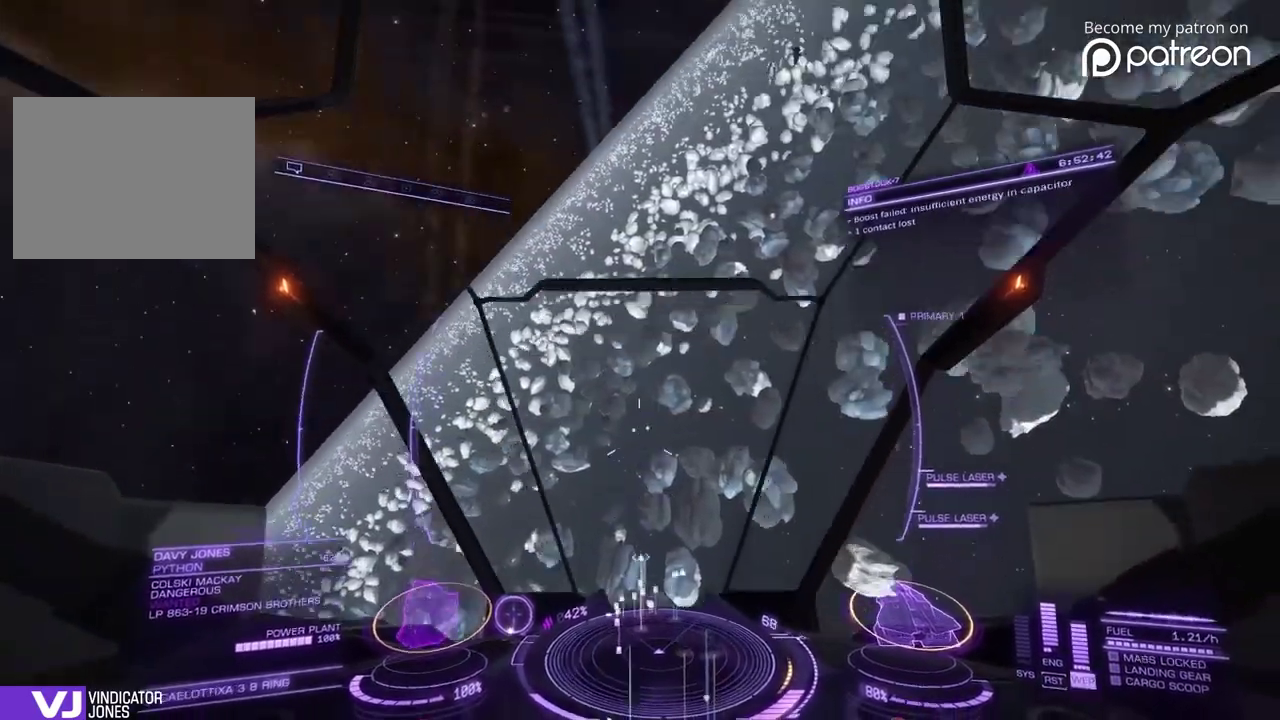
{"dt_ms": 520, "buttons": [], "left_stick": "right"}
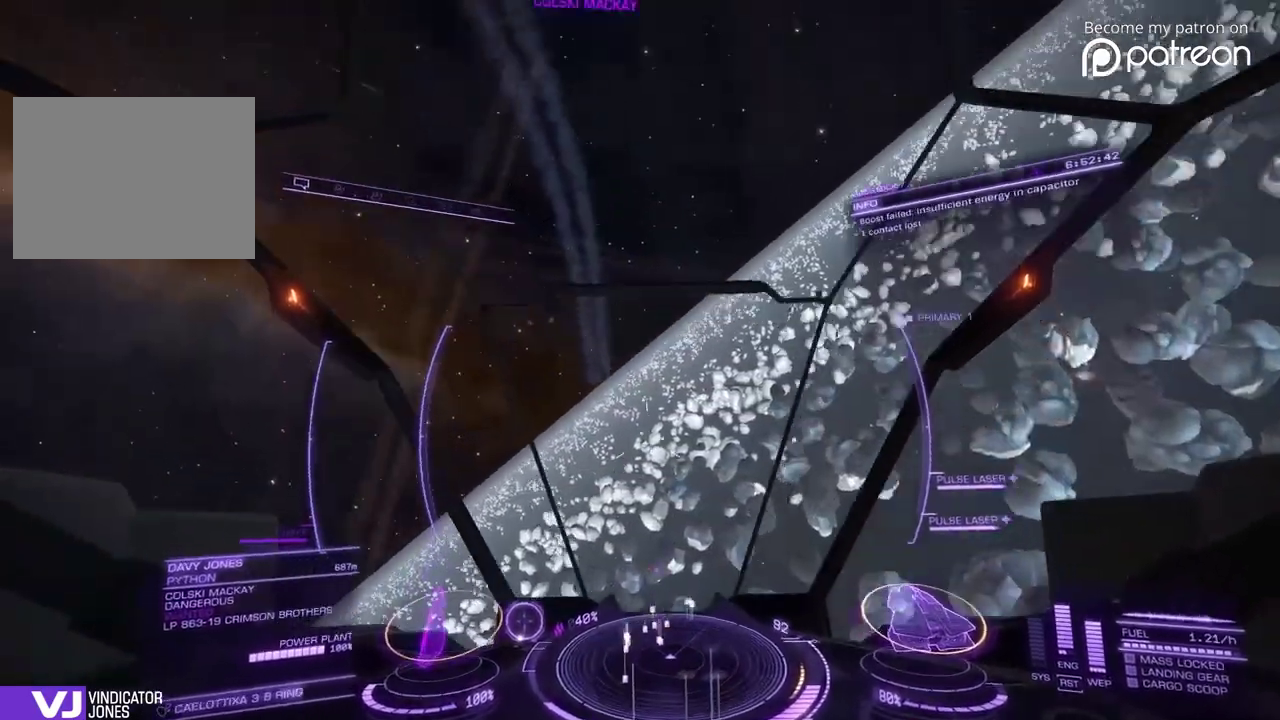
{"dt_ms": 280, "buttons": [], "left_stick": "down-right", "events": [[40, "left_stick", "down-right"]]}
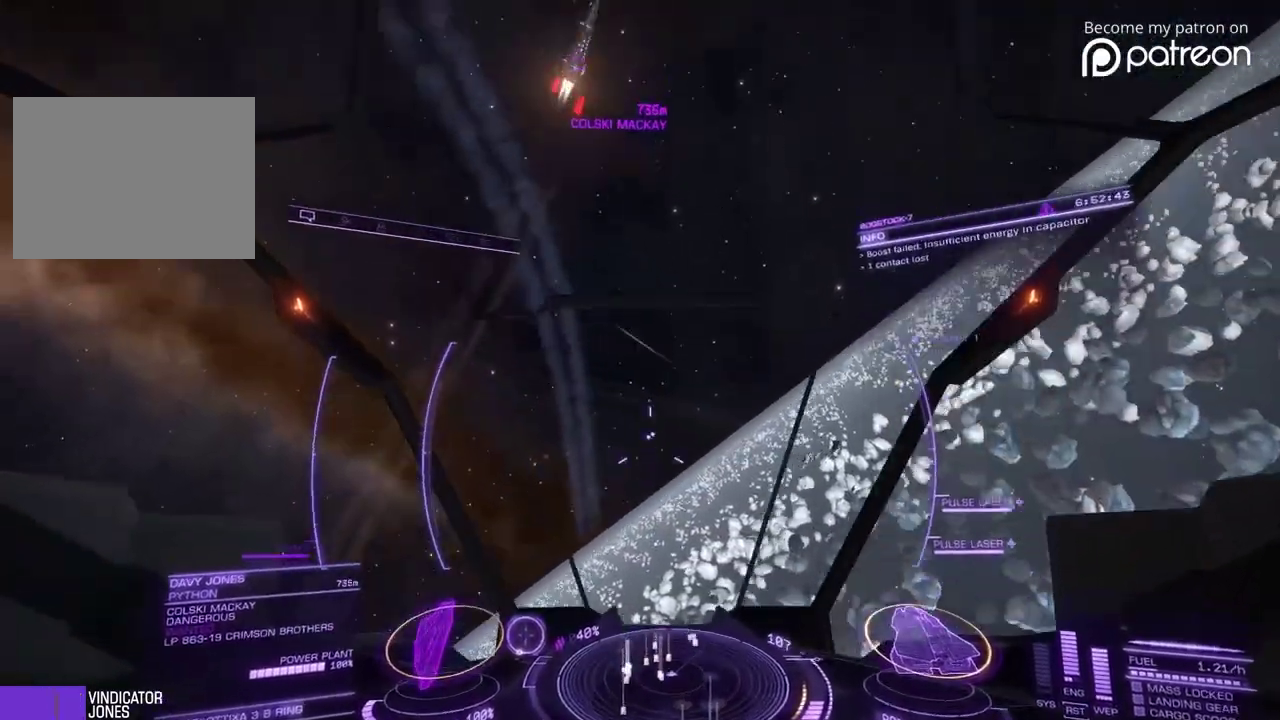
{"dt_ms": 720, "buttons": [], "left_stick": "down", "events": [[560, "left_stick", "down"]]}
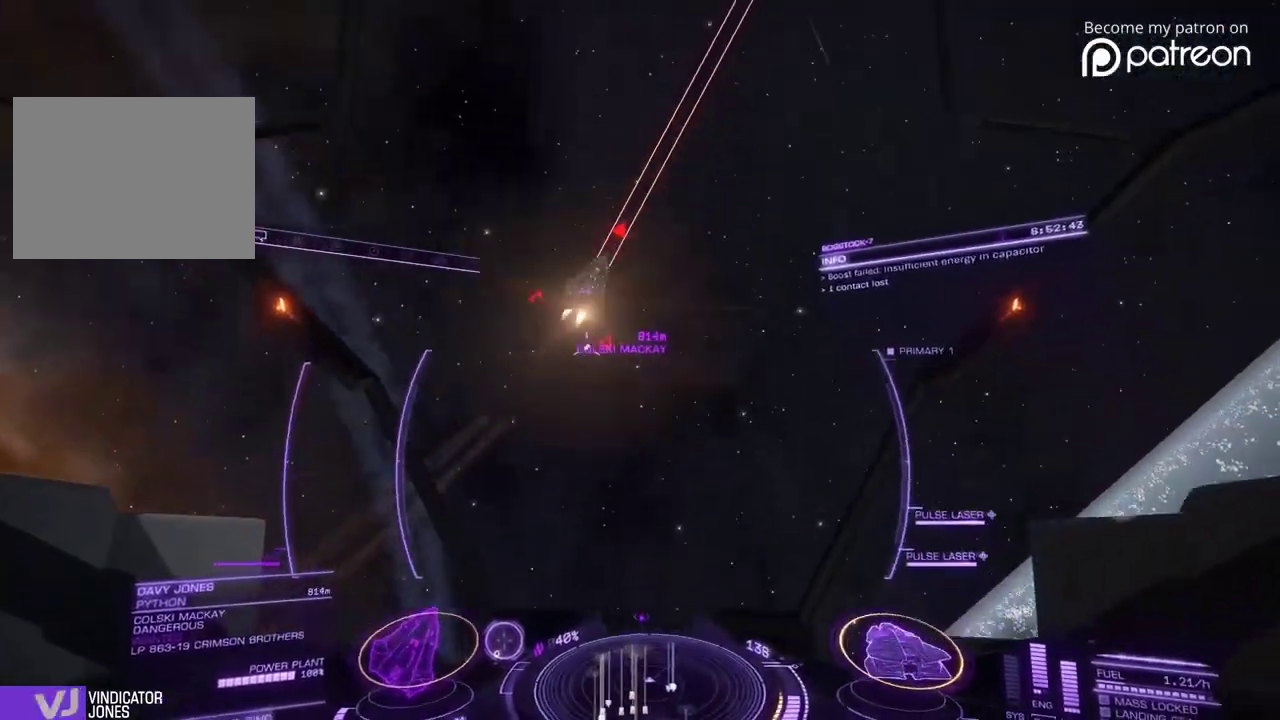
{"dt_ms": 480, "buttons": [], "left_stick": "center"}
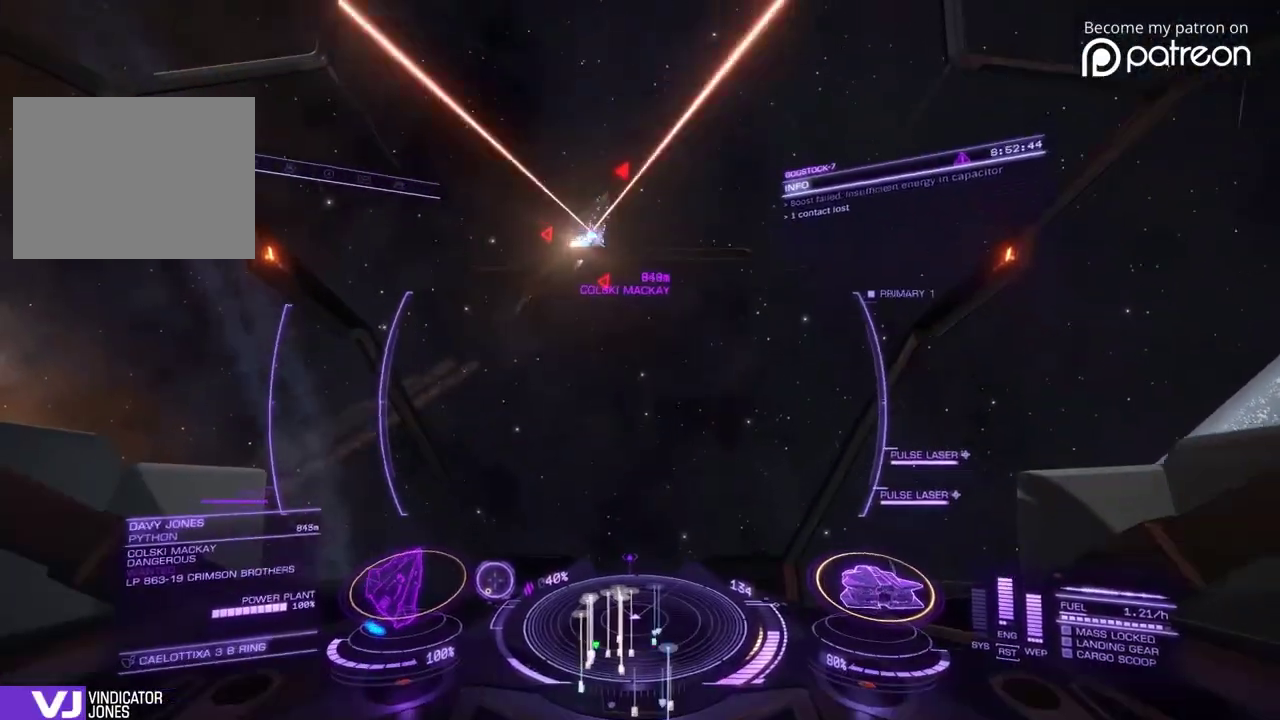
{"dt_ms": 520, "buttons": [], "left_stick": "down"}
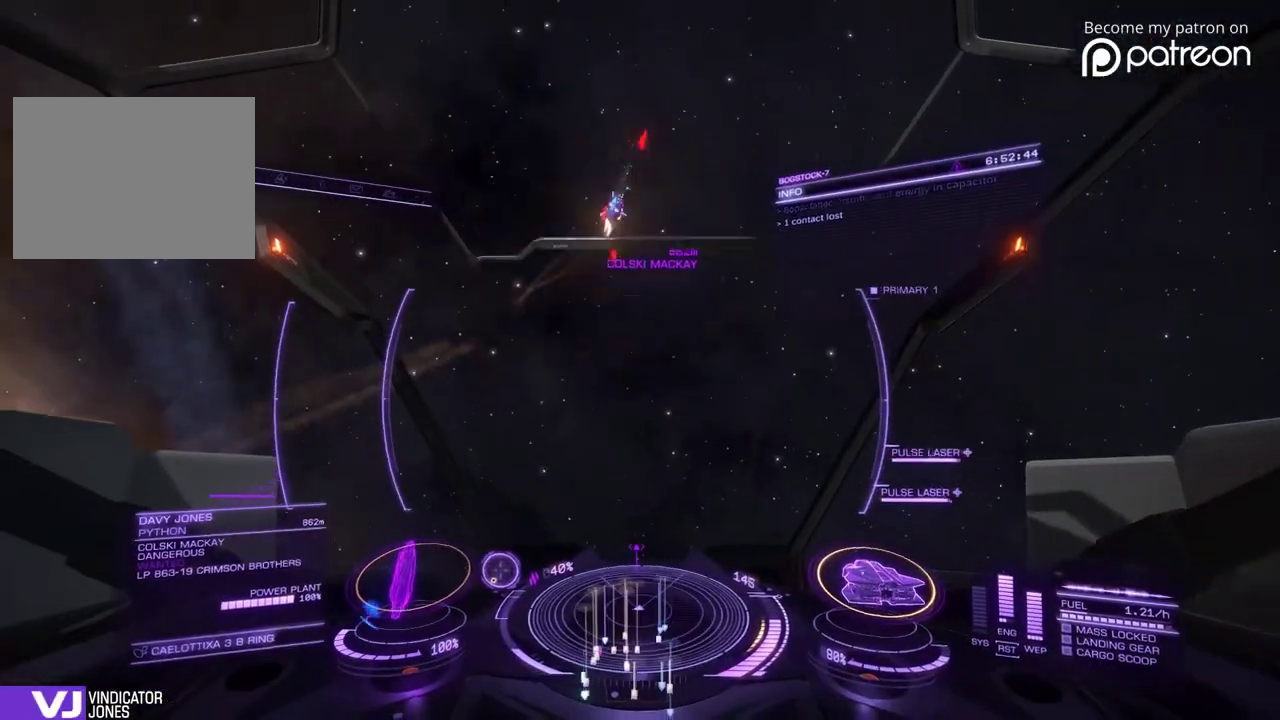
{"dt_ms": 400, "buttons": [], "left_stick": "down-right", "events": [[120, "left_stick", "center"], [240, "left_stick", "down-right"]]}
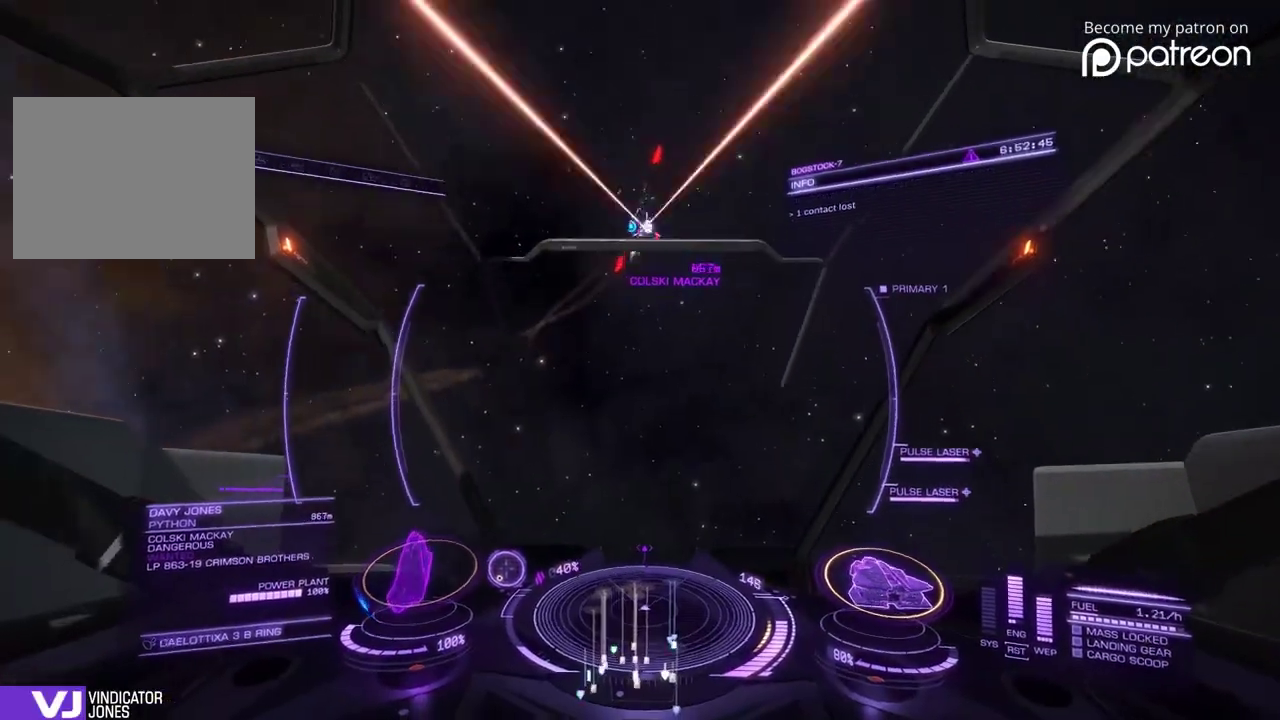
{"dt_ms": 600, "buttons": [], "left_stick": "down-right"}